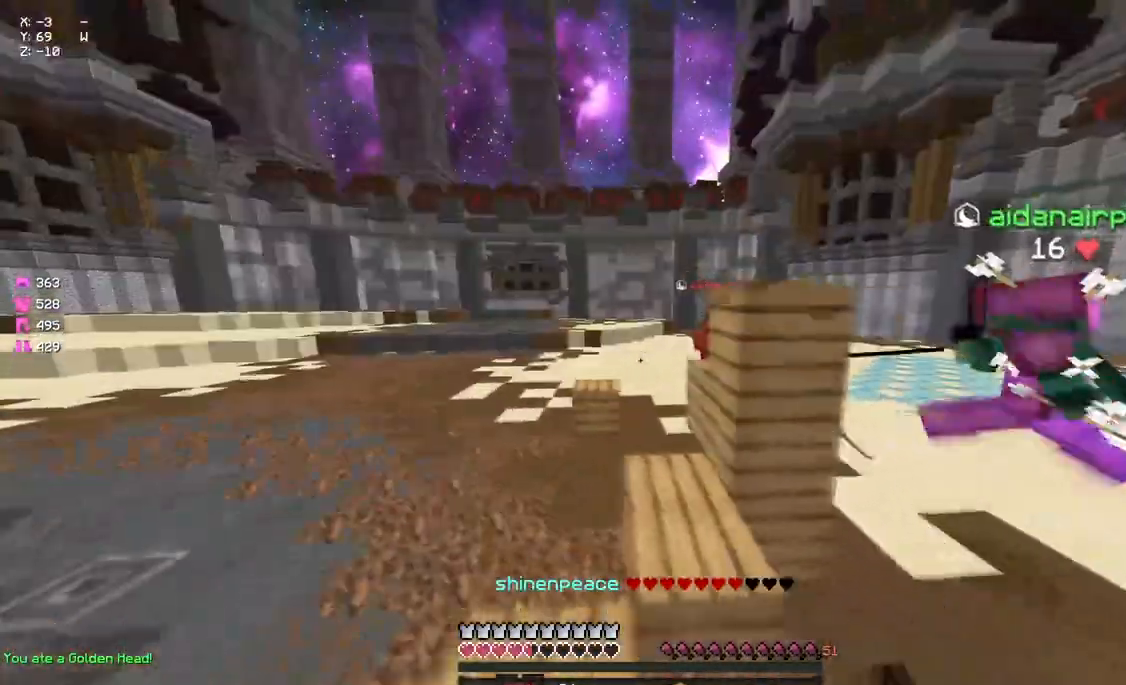
Gameplay with keyboard and mouse; each line is a JSON object with the keys and mouse buttons held at the frame after it. "events" lists presses ("down") and releases ("up") of "a", "d", "s", "space", "w", "mouse_left" and "mouse_right" between this image and that frame as [ms after this image, input, new state], when the widget could be followed in between. "mouse_left", "mouse_right" = the "left", "right" buttons of the "mouse" list. No other keys are recorded. Fast repeated clicks can show as one long hold. Mouse movement is not recorded.
{"keys": ["a", "w"], "mouse": [], "events": [[17, "mouse_left", "down"], [133, "space", "down"], [233, "mouse_left", "up"], [400, "mouse_right", "down"], [400, "space", "up"], [500, "mouse_right", "up"]]}
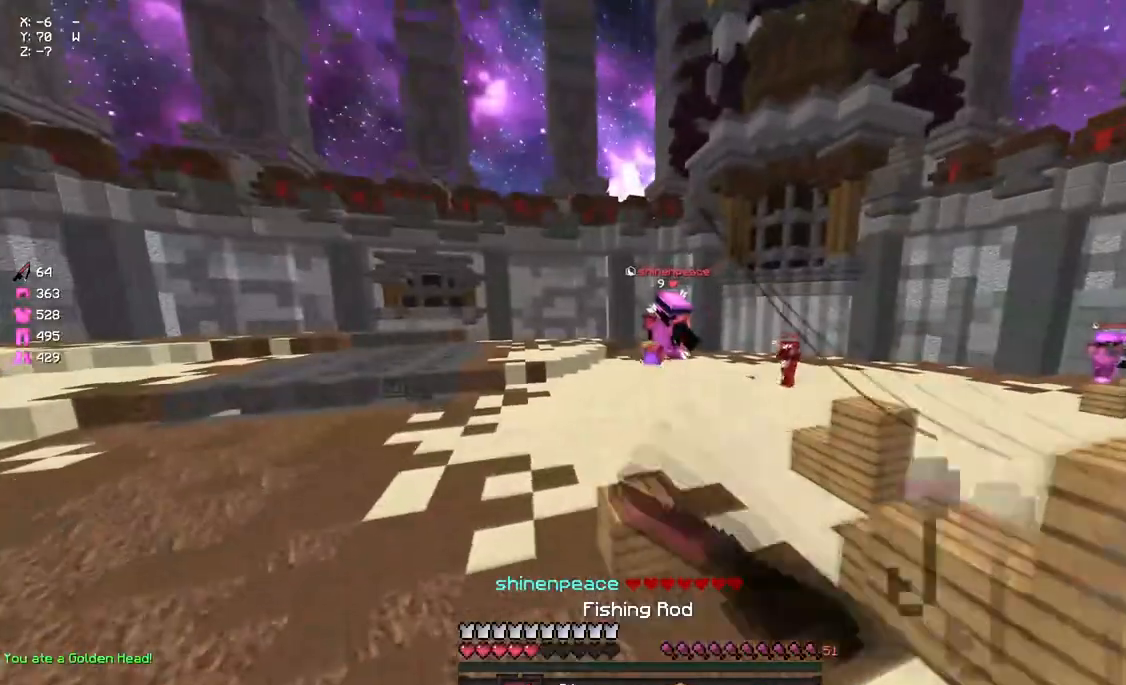
{"keys": ["a", "w"], "mouse": [], "events": []}
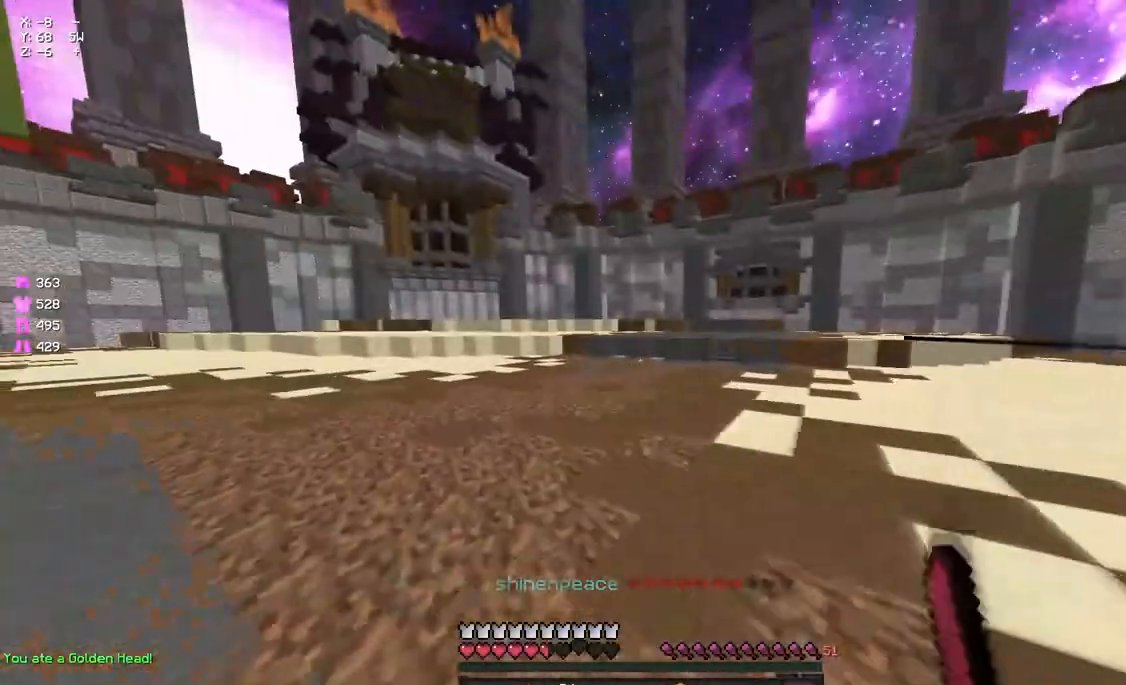
{"keys": ["a", "w"], "mouse": ["right"], "events": [[217, "mouse_left", "down"], [217, "space", "down"], [267, "mouse_left", "up"], [317, "space", "up"], [367, "mouse_right", "down"], [367, "space", "down"], [433, "space", "up"]]}
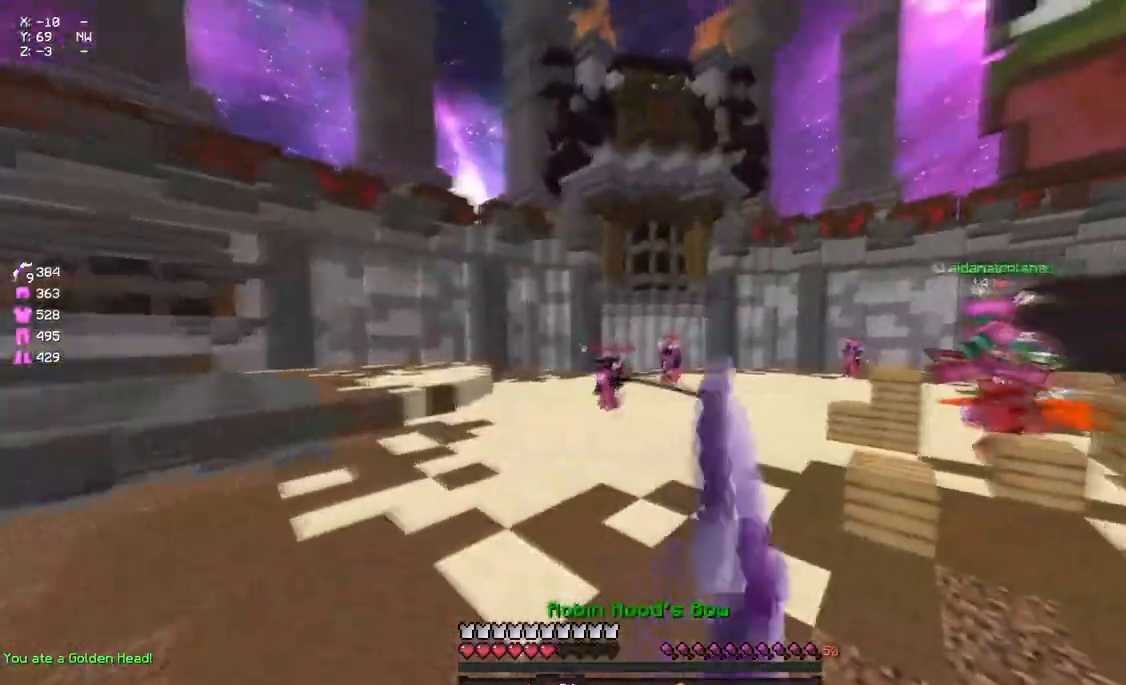
{"keys": ["a", "d", "w"], "mouse": ["right"], "events": [[200, "d", "down"], [250, "a", "up"], [467, "a", "down"]]}
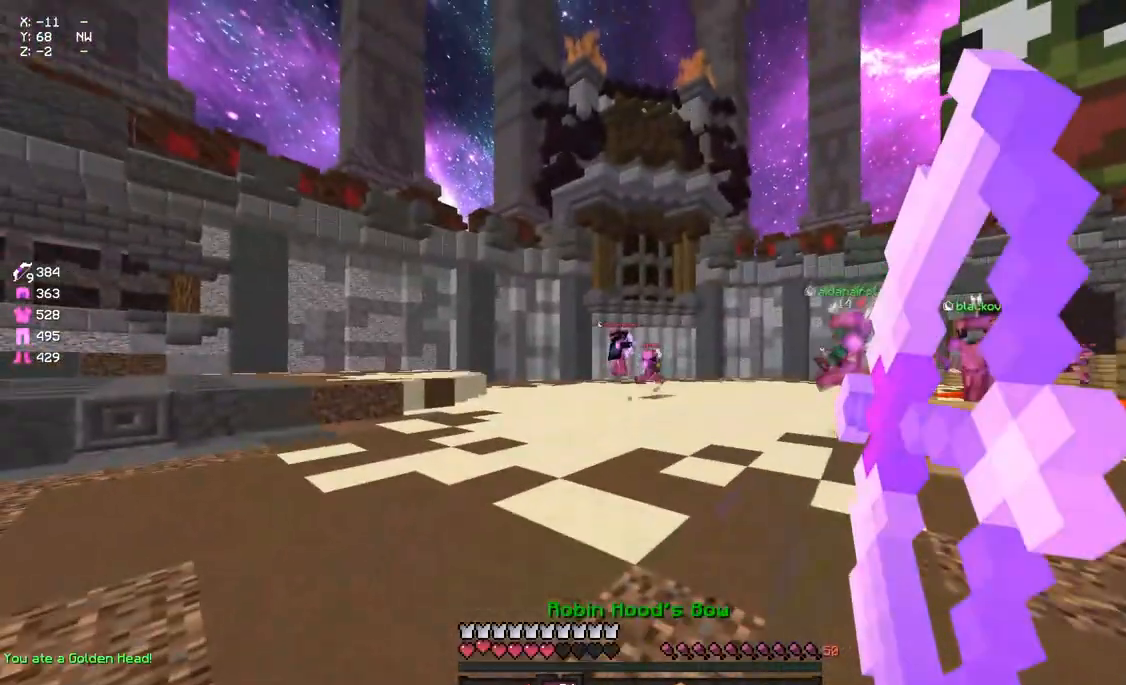
{"keys": ["a", "space", "w"], "mouse": [], "events": [[333, "d", "up"], [450, "mouse_right", "up"], [500, "space", "down"]]}
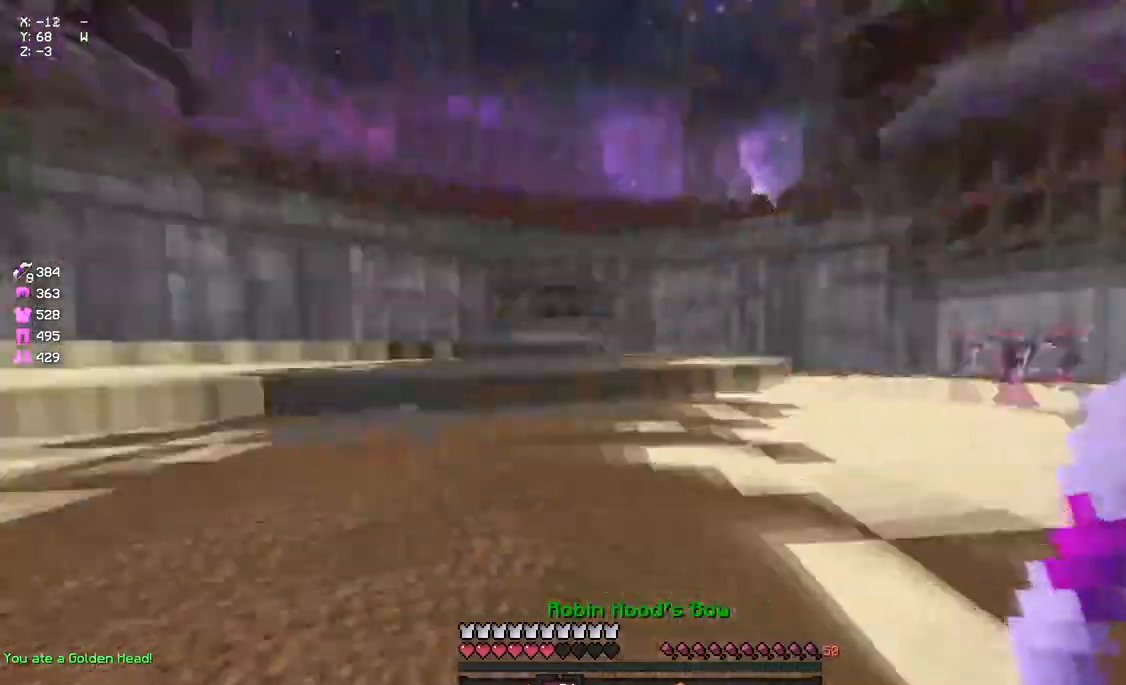
{"keys": ["a"], "mouse": ["right"], "events": [[50, "mouse_right", "down"], [50, "space", "up"], [167, "w", "up"]]}
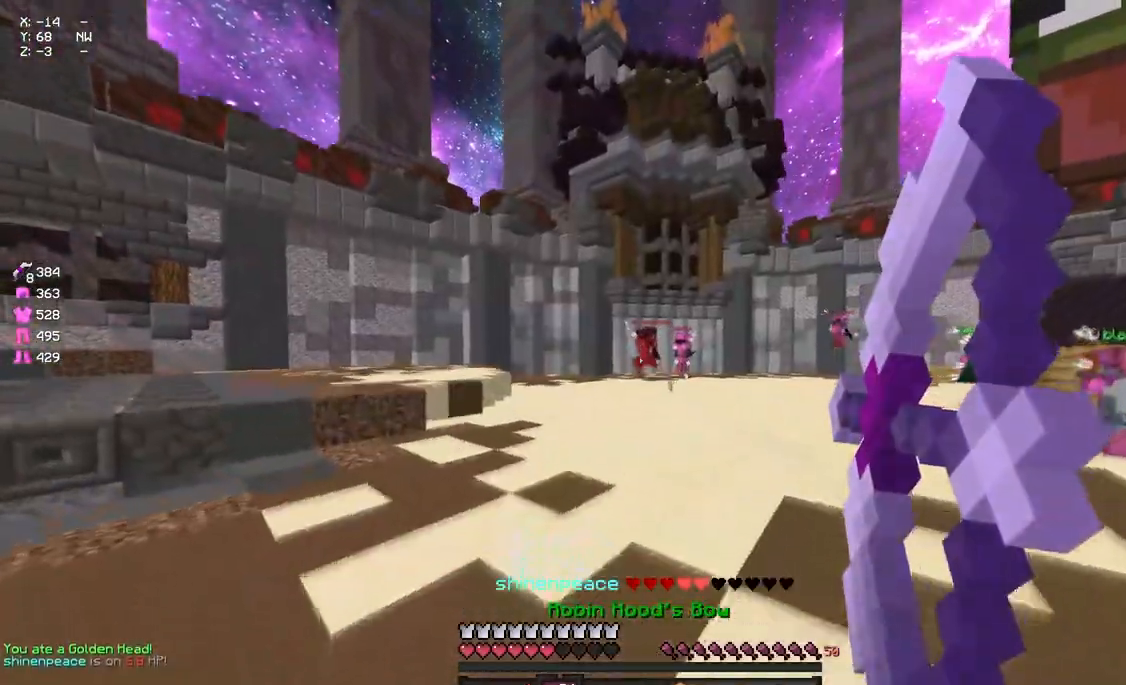
{"keys": ["a", "space", "w"], "mouse": [], "events": [[33, "w", "down"], [467, "mouse_right", "up"], [467, "space", "down"]]}
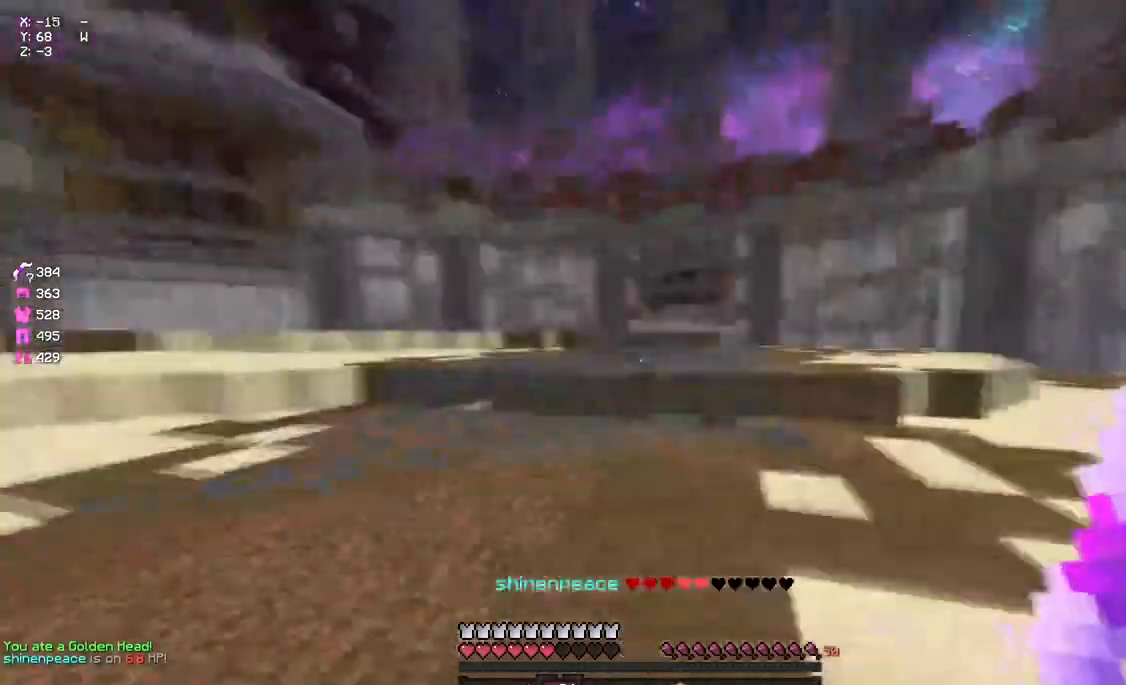
{"keys": ["a"], "mouse": ["right"], "events": [[17, "mouse_left", "down"], [83, "mouse_right", "down"], [83, "space", "up"], [83, "w", "up"], [133, "mouse_left", "up"]]}
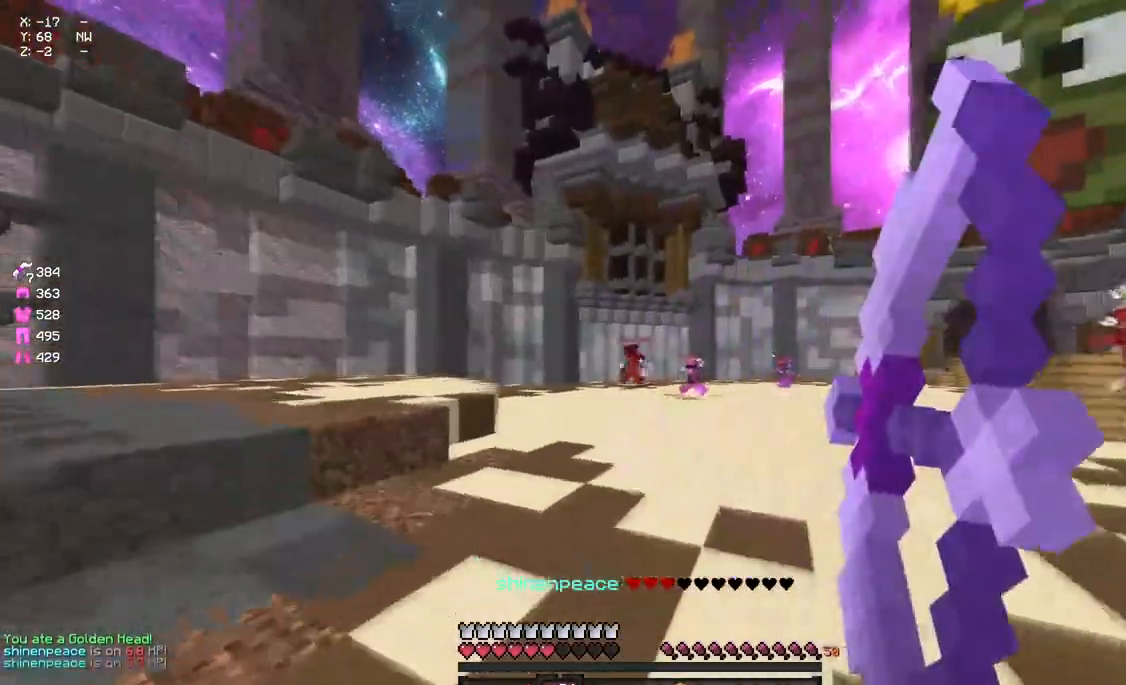
{"keys": ["a", "w"], "mouse": [], "events": [[17, "a", "up"], [17, "d", "down"], [217, "w", "down"], [433, "a", "down"], [500, "d", "up"], [500, "mouse_right", "up"]]}
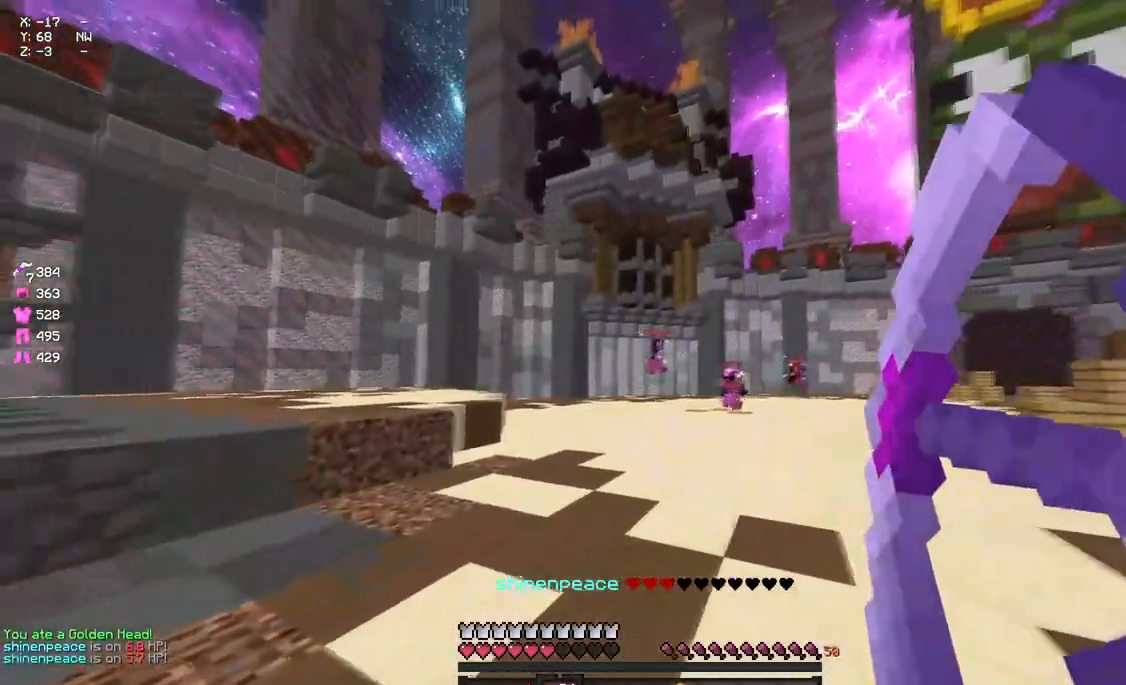
{"keys": ["d"], "mouse": ["right"], "events": [[100, "mouse_left", "down"], [200, "mouse_left", "up"], [200, "mouse_right", "down"], [267, "w", "up"], [433, "a", "up"], [433, "d", "down"]]}
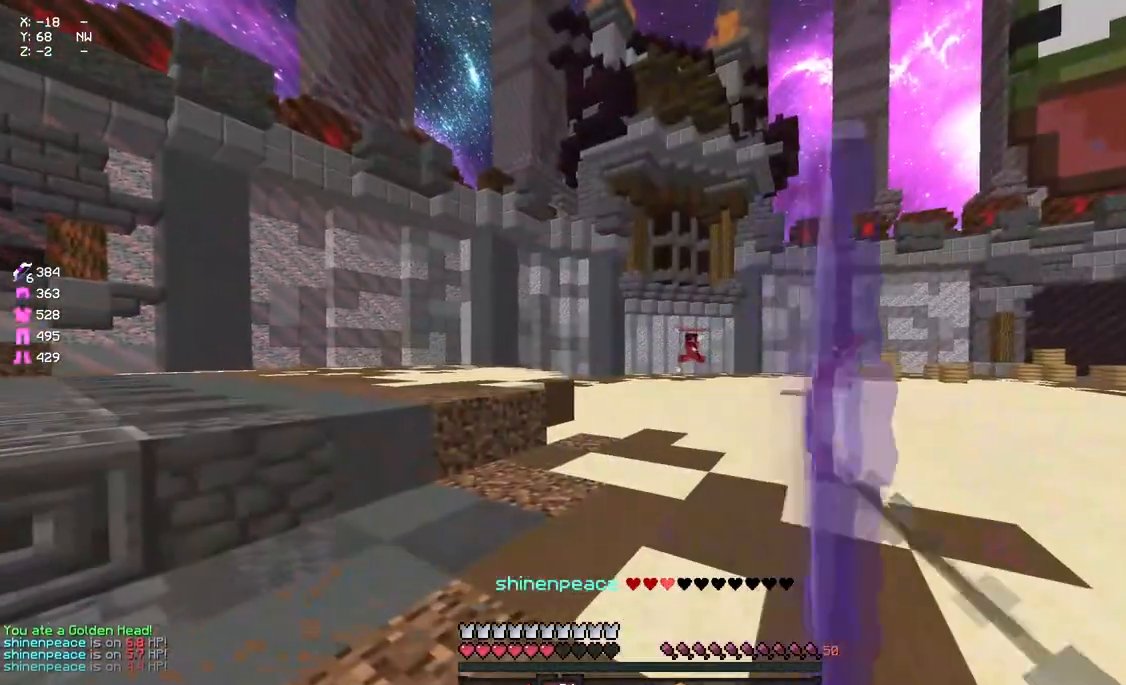
{"keys": ["d"], "mouse": ["right"], "events": [[367, "d", "up"], [483, "d", "down"]]}
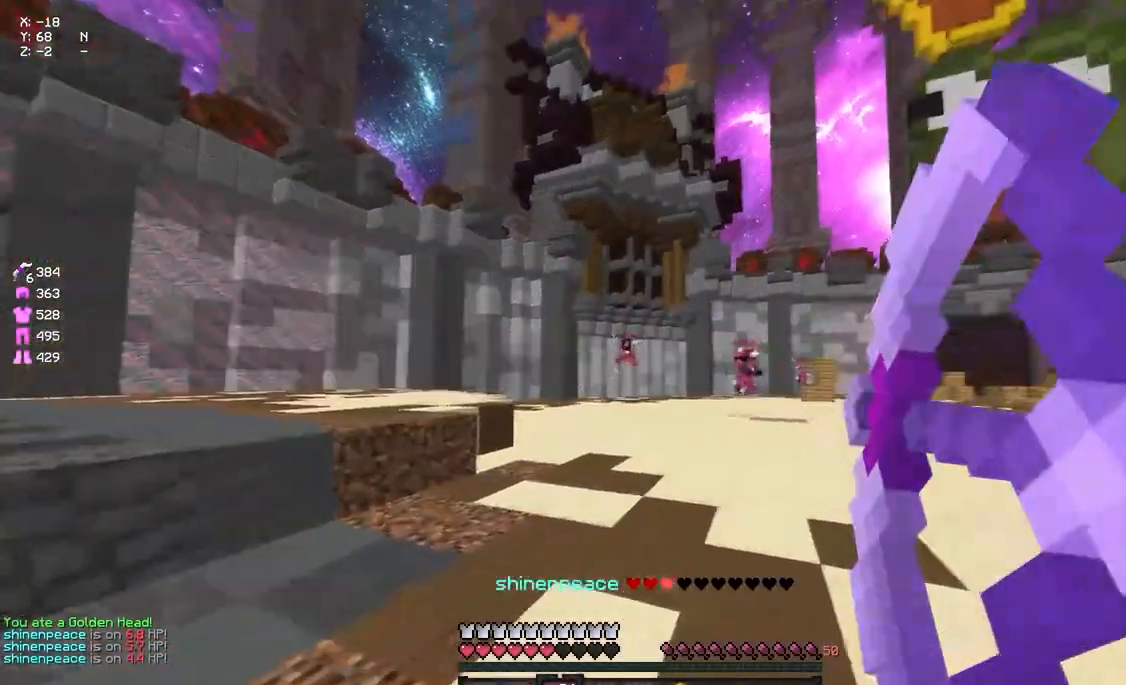
{"keys": ["d", "space", "w"], "mouse": [], "events": [[250, "mouse_right", "up"], [250, "w", "down"], [367, "w", "up"], [417, "w", "down"], [467, "space", "down"]]}
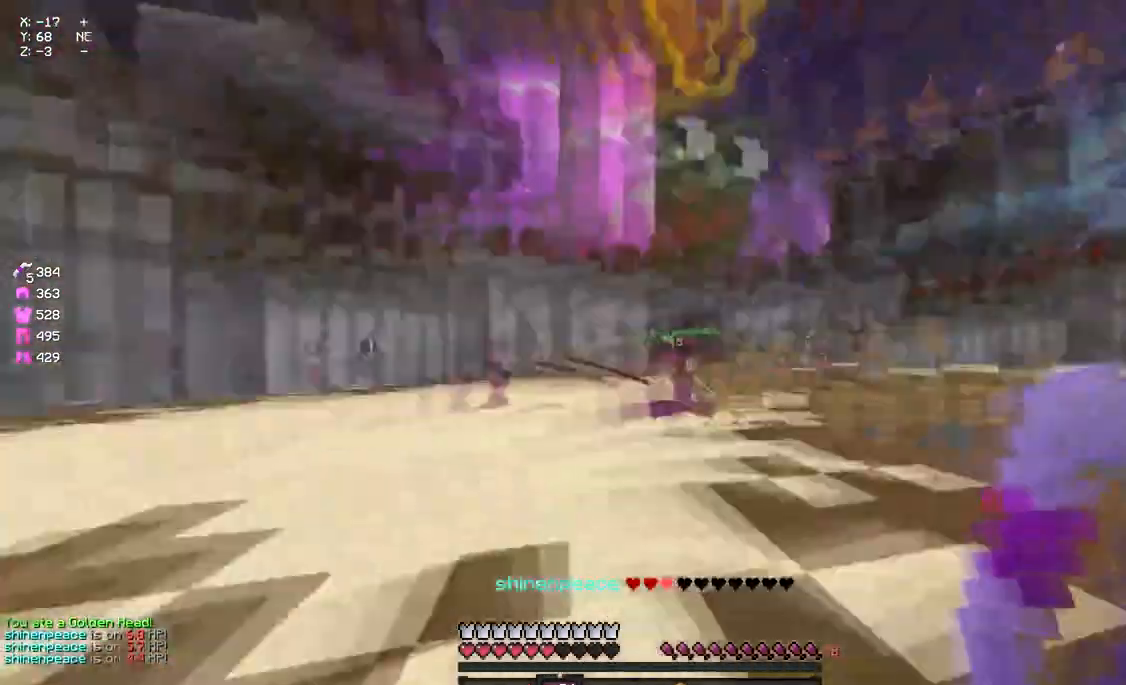
{"keys": ["d"], "mouse": ["right"], "events": [[17, "mouse_left", "down"], [83, "mouse_right", "down"], [83, "w", "up"], [133, "mouse_left", "up"], [133, "space", "up"]]}
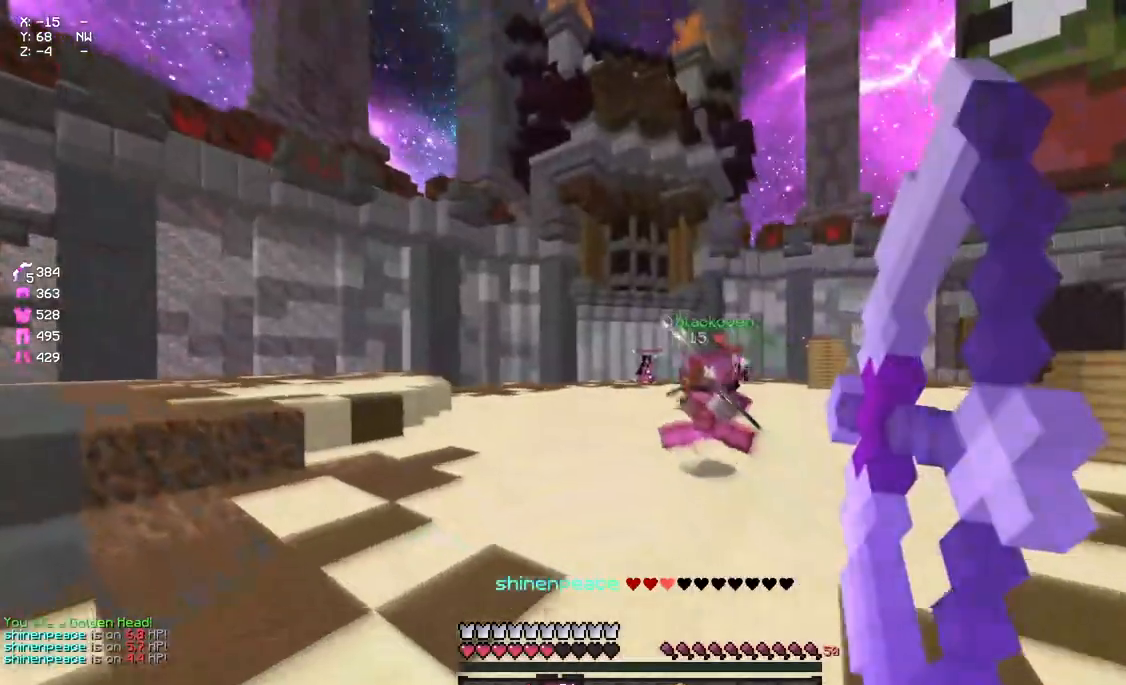
{"keys": ["d"], "mouse": [], "events": [[117, "a", "down"], [117, "d", "up"], [233, "a", "up"], [233, "d", "down"], [500, "mouse_right", "up"]]}
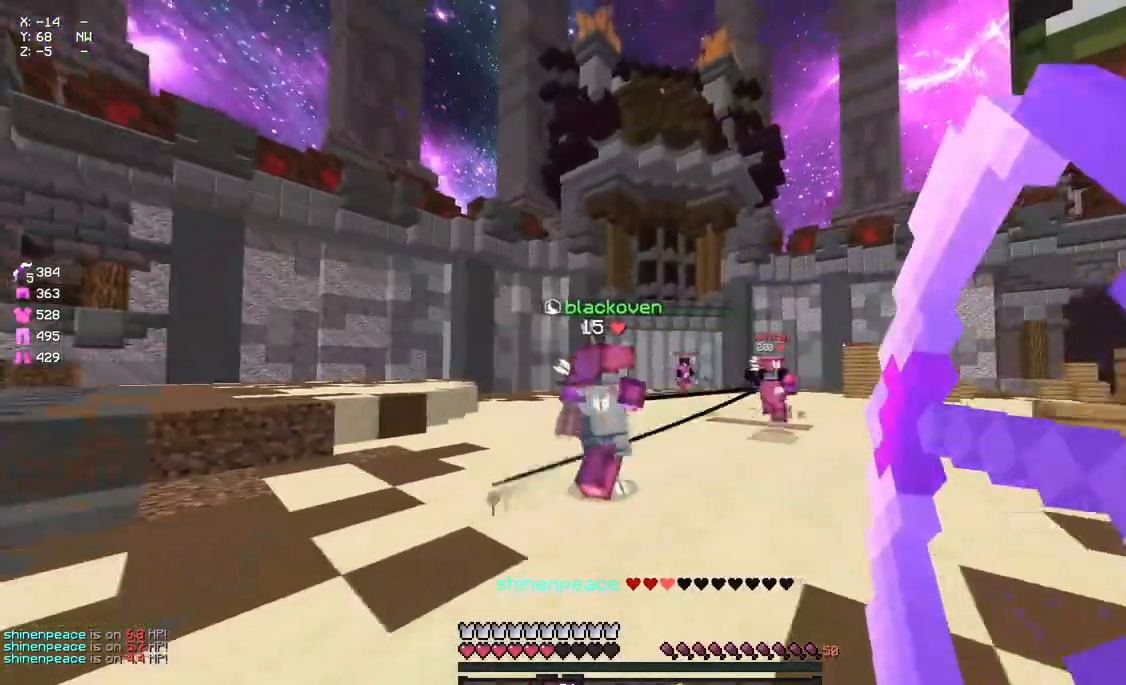
{"keys": ["a", "s"], "mouse": ["right"], "events": [[117, "mouse_right", "down"], [333, "s", "down"], [433, "a", "down"], [433, "d", "up"]]}
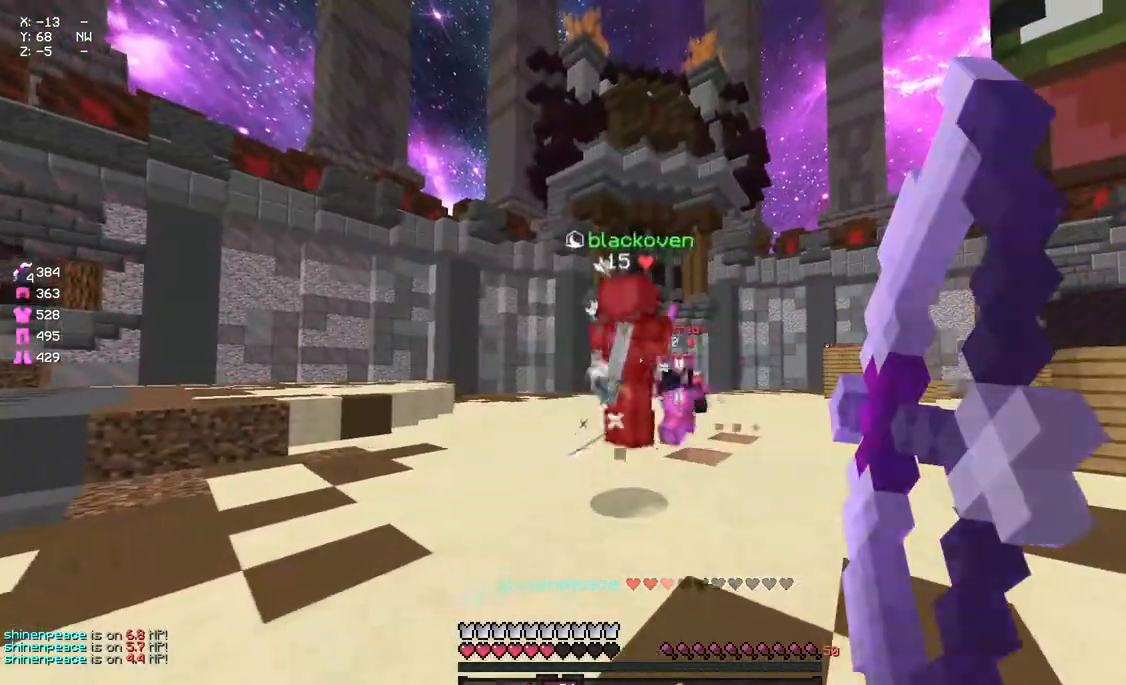
{"keys": ["space", "w"], "mouse": [], "events": [[50, "s", "up"], [150, "mouse_right", "up"], [150, "w", "down"], [200, "a", "up"], [317, "mouse_right", "down"], [367, "mouse_right", "up"], [367, "space", "down"], [433, "space", "up"], [483, "space", "down"]]}
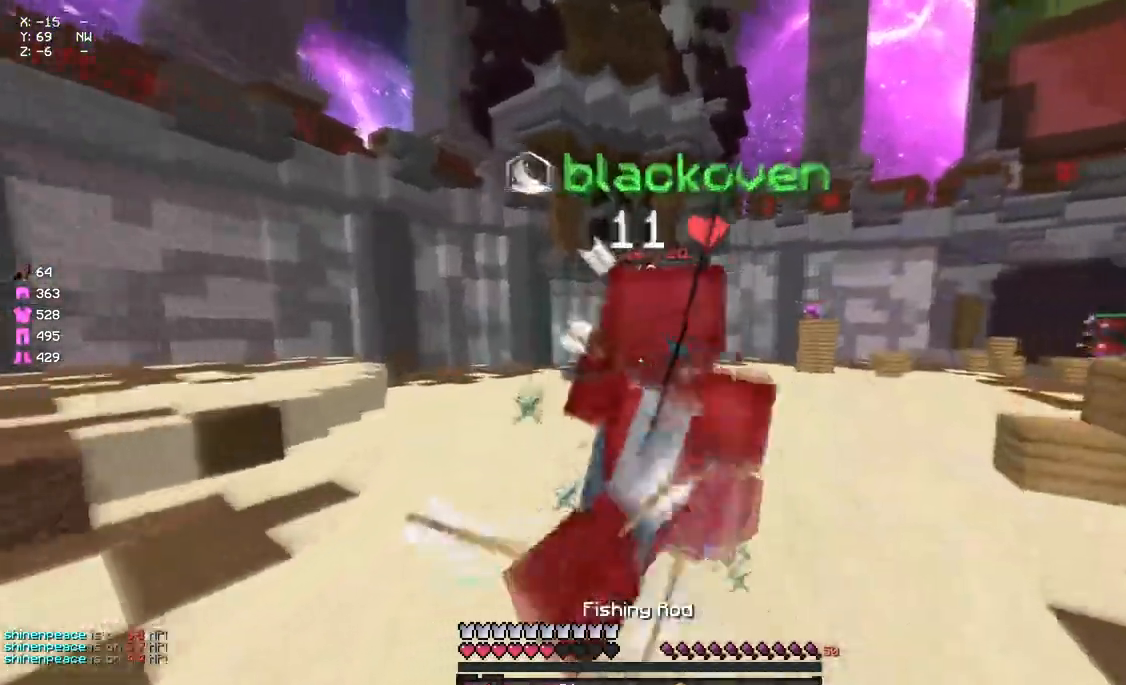
{"keys": [], "mouse": ["left"], "events": [[83, "space", "up"], [250, "mouse_left", "down"], [300, "mouse_left", "up"], [367, "mouse_left", "down"], [467, "w", "up"]]}
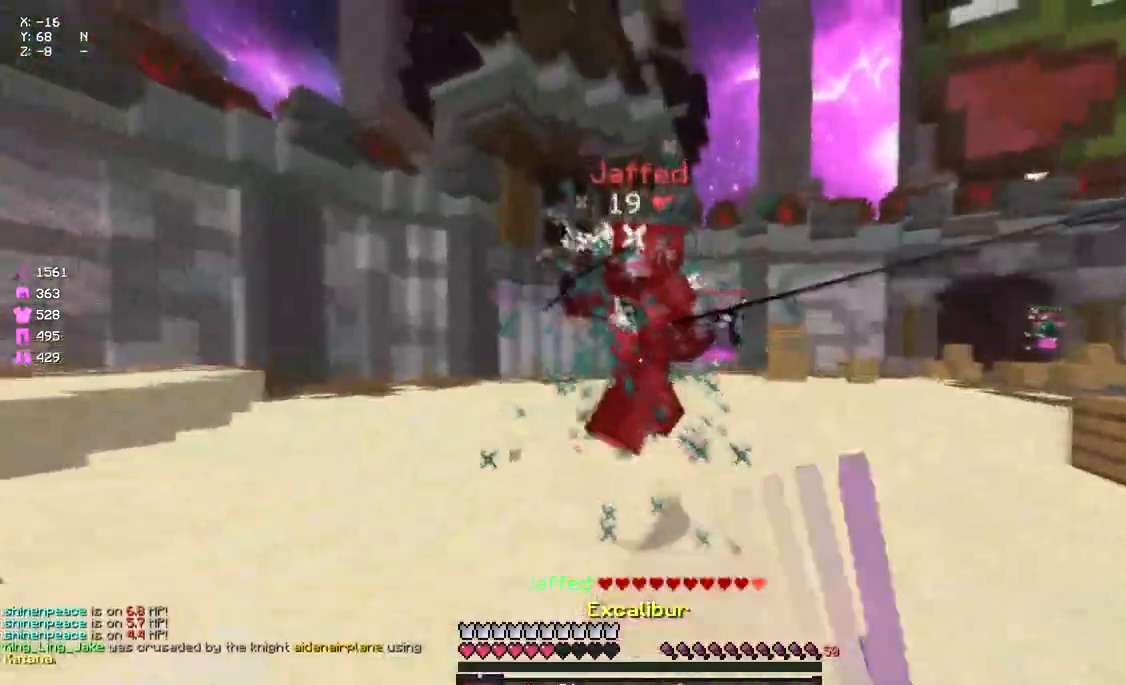
{"keys": ["w"], "mouse": [], "events": [[67, "mouse_left", "up"], [133, "a", "down"], [133, "mouse_left", "down"], [133, "w", "down"], [183, "mouse_left", "up"], [233, "mouse_left", "down"], [283, "mouse_left", "up"], [400, "a", "up"], [450, "mouse_right", "down"], [500, "mouse_right", "up"]]}
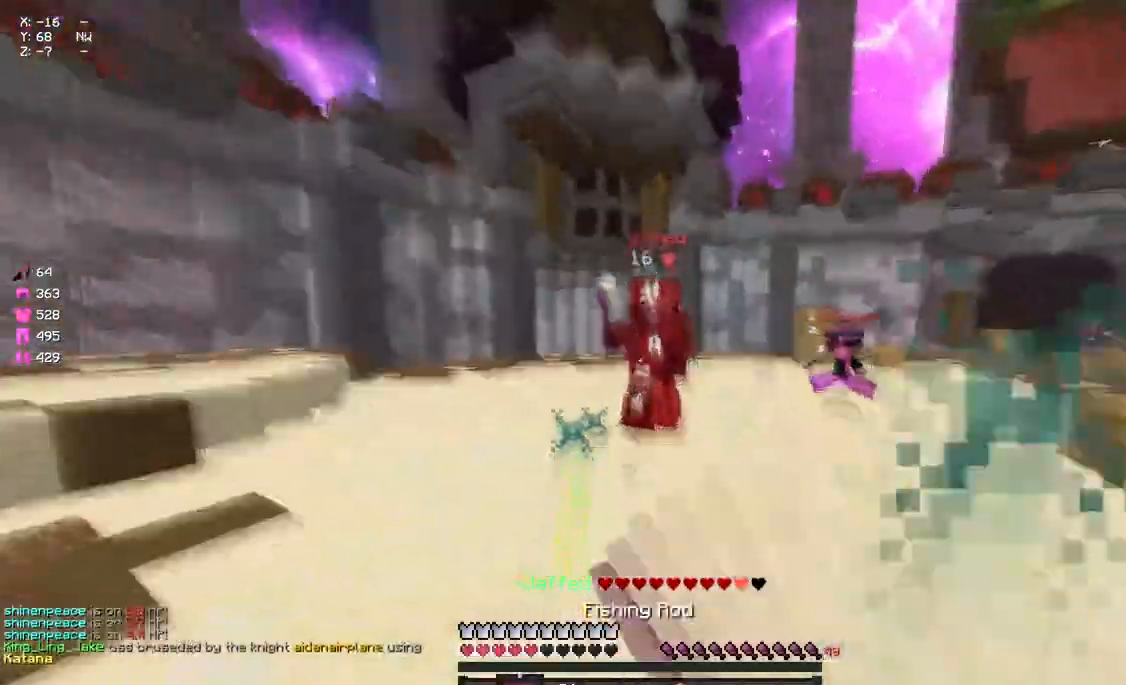
{"keys": ["d"], "mouse": ["right"], "events": [[67, "w", "up"], [233, "d", "down"], [450, "mouse_right", "down"]]}
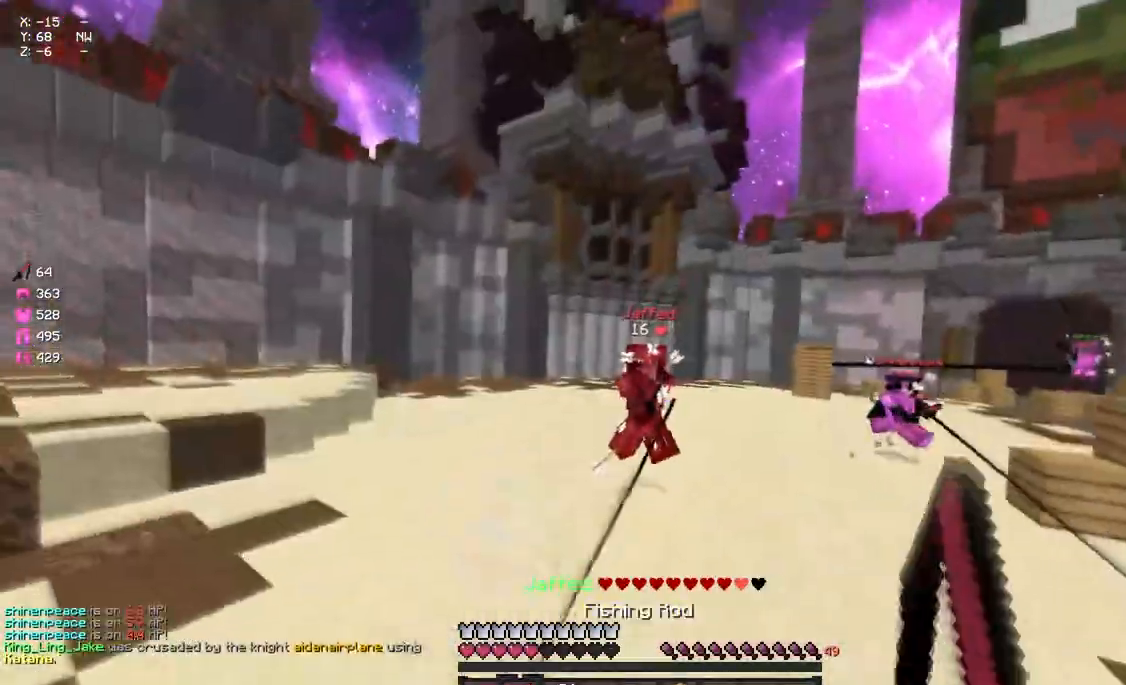
{"keys": ["d"], "mouse": [], "events": [[50, "mouse_right", "up"], [267, "mouse_right", "down"], [367, "mouse_right", "up"]]}
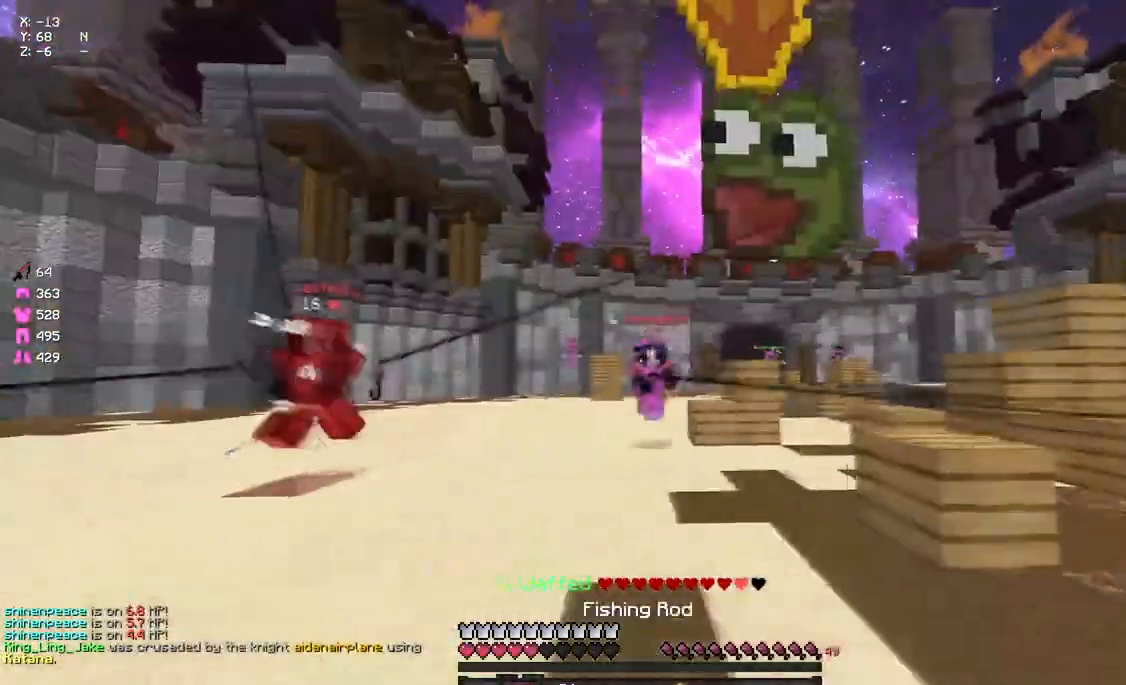
{"keys": ["w"], "mouse": ["left"], "events": [[33, "mouse_right", "down"], [150, "mouse_right", "up"], [150, "w", "down"], [250, "d", "up"], [250, "space", "down"], [350, "mouse_left", "down"], [350, "space", "up"]]}
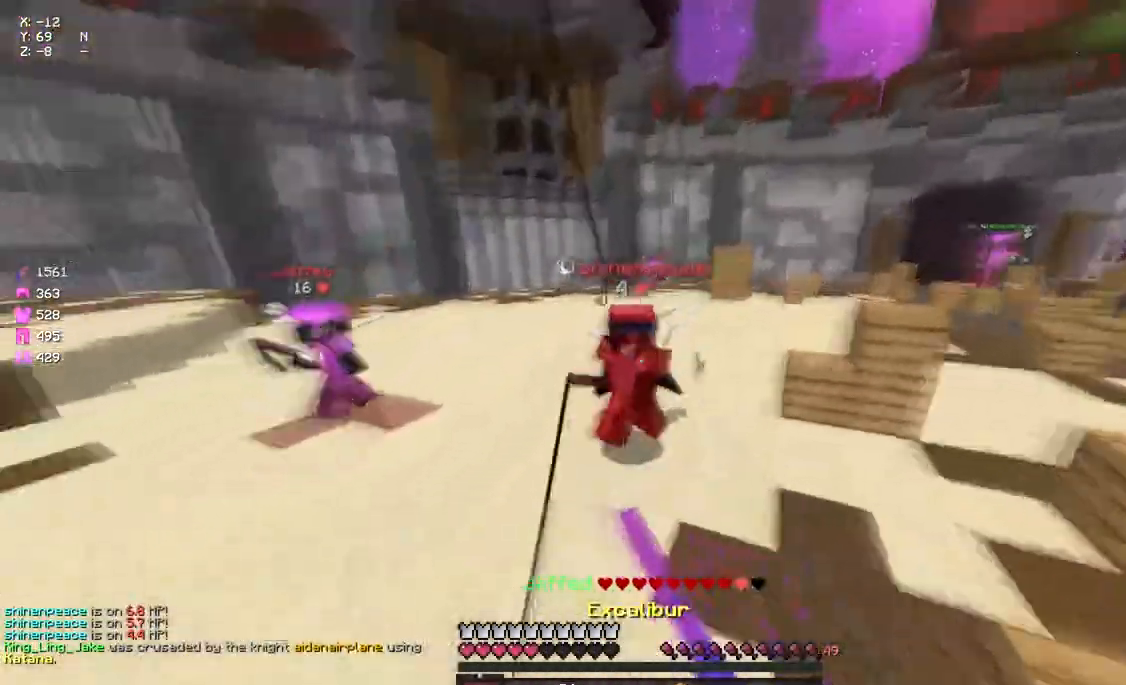
{"keys": ["a", "w"], "mouse": [], "events": [[17, "mouse_left", "up"], [83, "mouse_left", "down"], [183, "mouse_left", "up"], [250, "mouse_left", "down"], [300, "mouse_left", "up"], [350, "mouse_left", "down"], [400, "a", "down"], [400, "mouse_left", "up"]]}
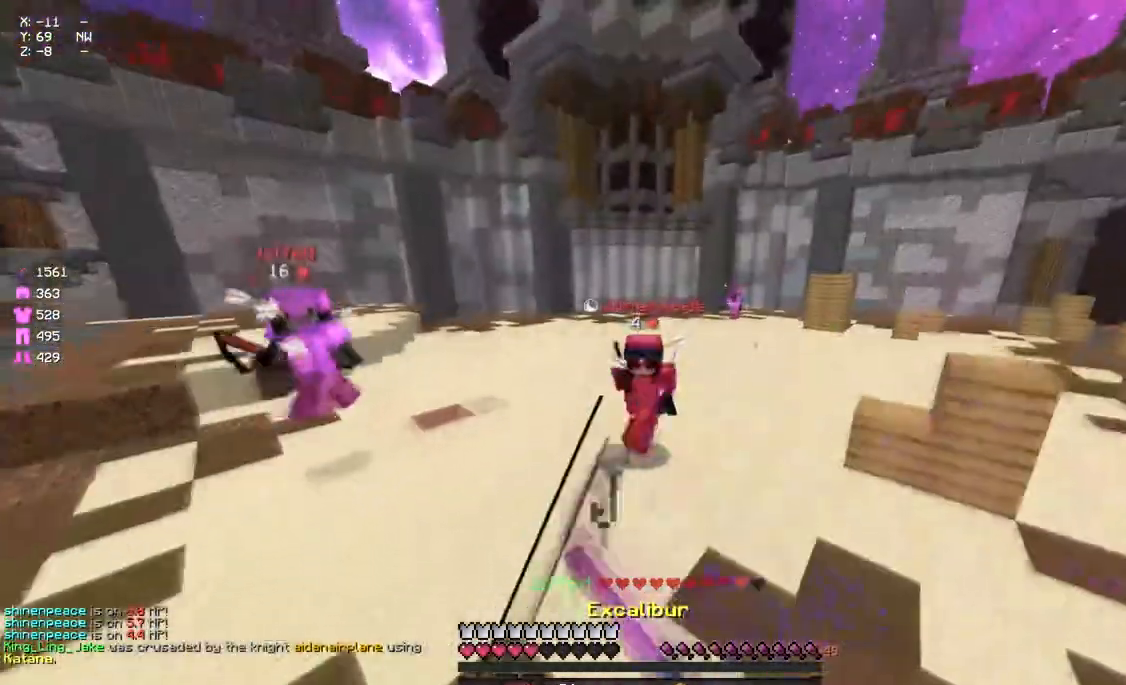
{"keys": ["a", "s"], "mouse": ["right"], "events": [[17, "mouse_right", "down"], [67, "w", "up"], [117, "mouse_right", "up"], [117, "s", "down"], [283, "mouse_right", "down"], [350, "mouse_right", "up"], [500, "mouse_right", "down"]]}
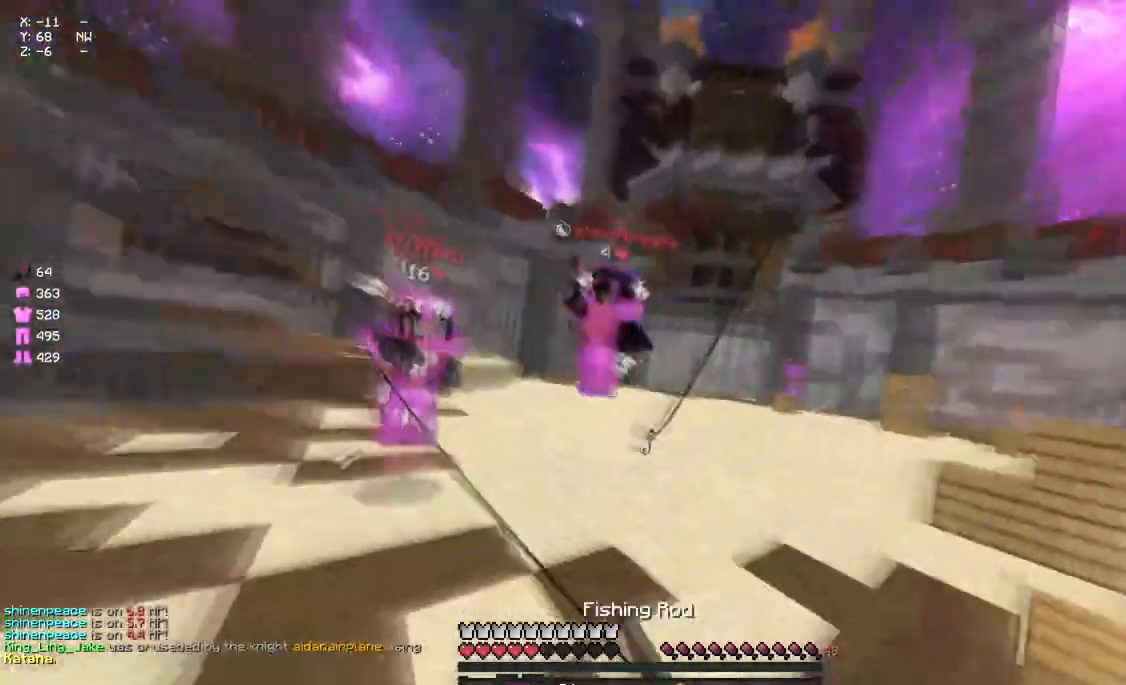
{"keys": ["w"], "mouse": [], "events": [[67, "mouse_right", "up"], [117, "s", "up"], [233, "w", "down"], [333, "mouse_right", "down"], [400, "a", "up"], [400, "mouse_right", "up"]]}
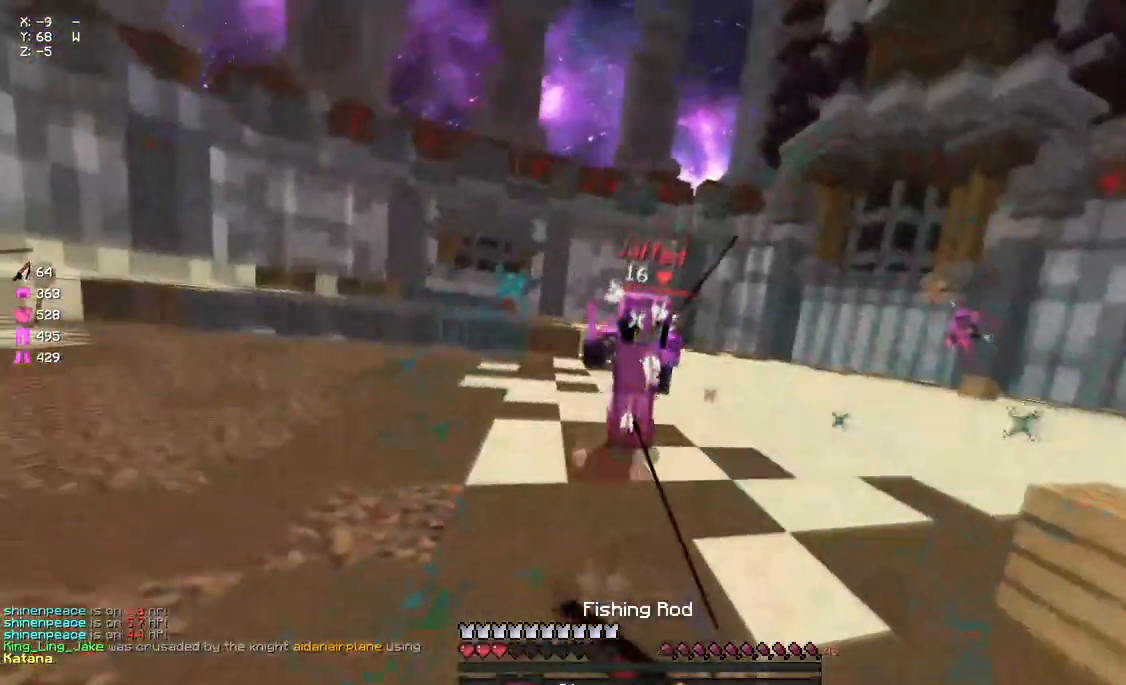
{"keys": [], "mouse": [], "events": [[50, "mouse_left", "down"], [117, "mouse_left", "up"], [167, "mouse_left", "down"], [217, "mouse_left", "up"], [283, "mouse_left", "down"], [383, "mouse_left", "up"], [433, "mouse_left", "down"], [433, "w", "up"], [483, "mouse_left", "up"]]}